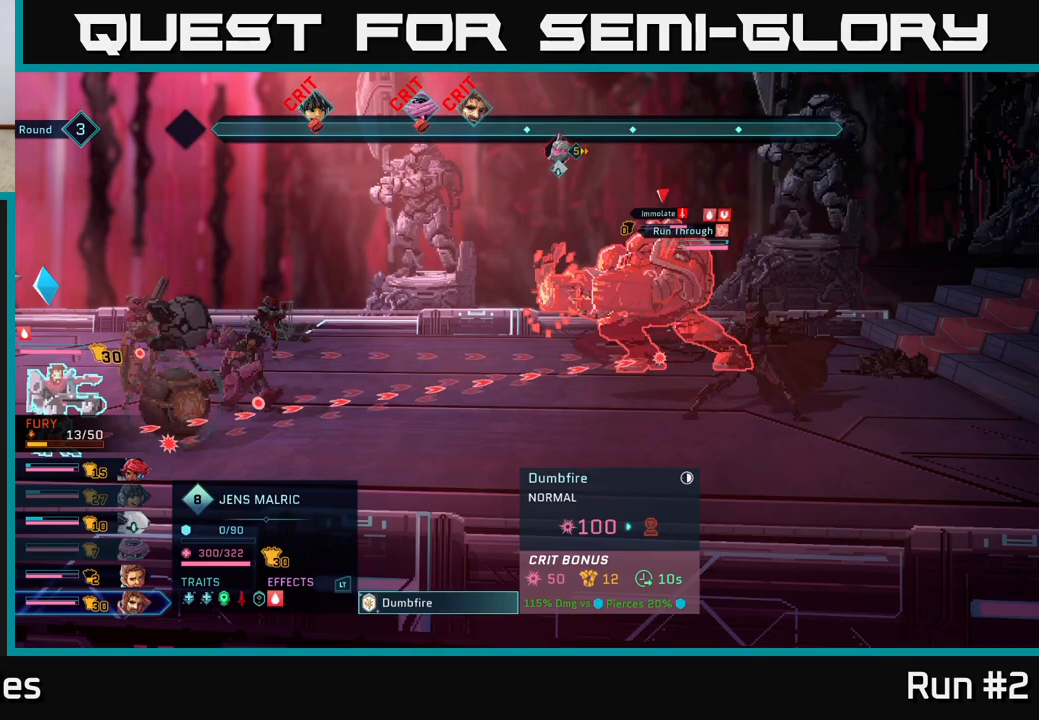
Gameplay with a controller (Xbox layout); each line is a JSON object with the inputs held at the frame after it. "events" lists button and stick changes between this image and that frame as [ms after this image, input, new state], when the widget could be followed in between.
{"buttons": ["R2"], "left_stick": "center", "right_stick": "center", "events": [[433, "R2", "down"]]}
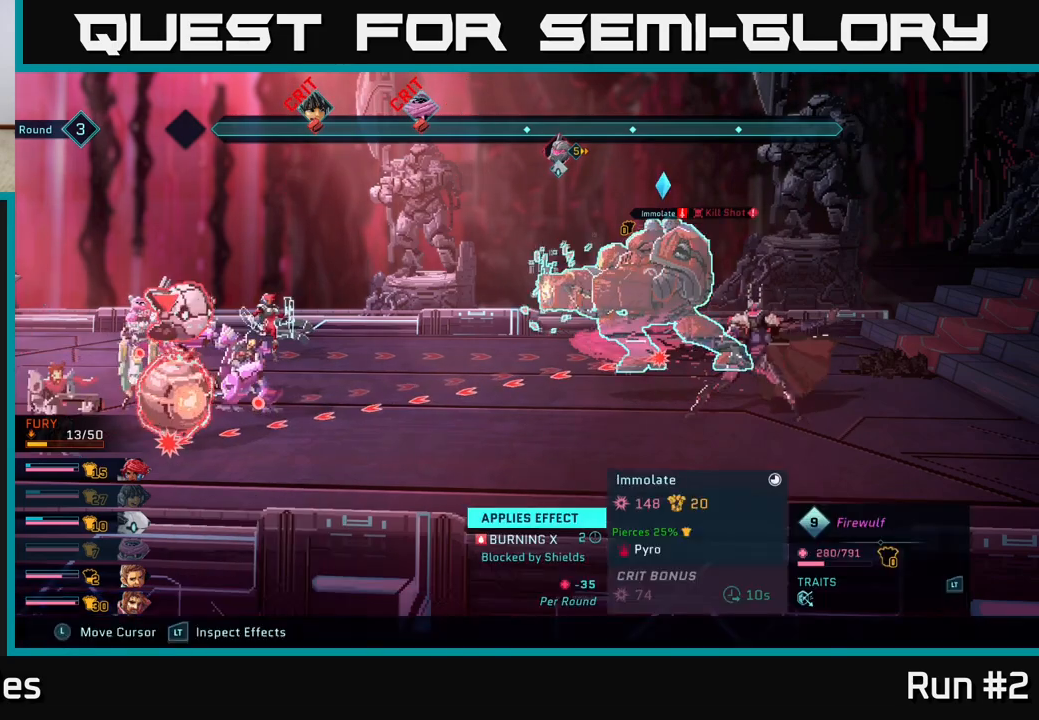
{"buttons": ["R2"], "left_stick": "down", "right_stick": "center", "events": [[300, "left_stick", "down"]]}
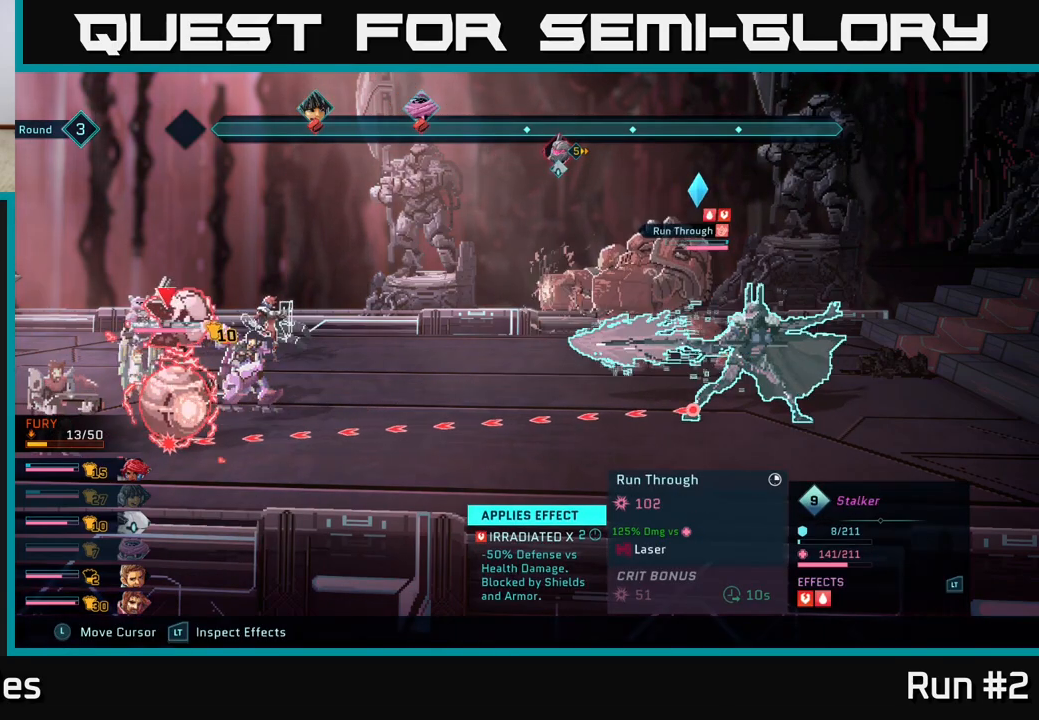
{"buttons": ["R2"], "left_stick": "center", "right_stick": "center", "events": [[17, "left_stick", "center"]]}
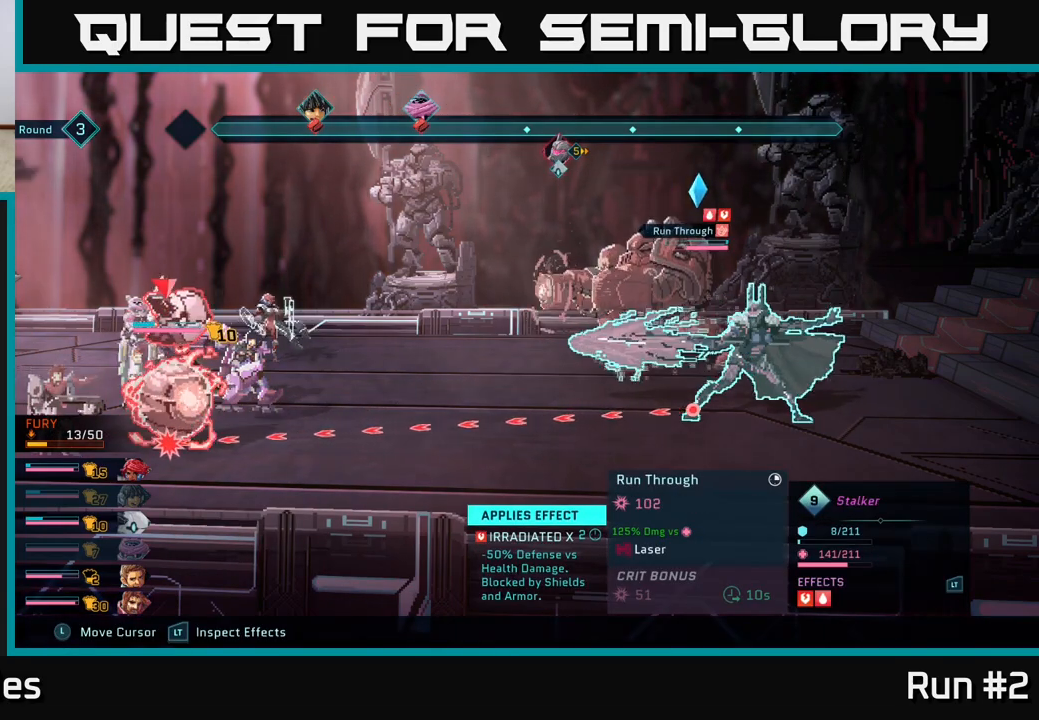
{"buttons": [], "left_stick": "center", "right_stick": "center", "events": [[167, "R2", "up"], [300, "R1", "down"], [433, "R1", "up"]]}
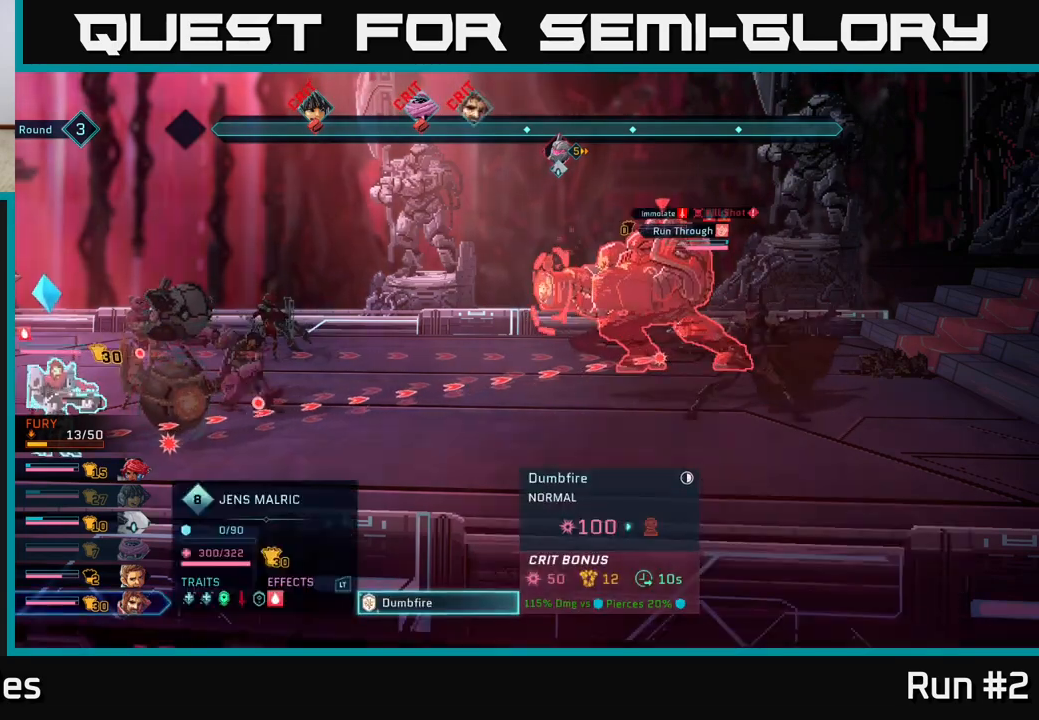
{"buttons": [], "left_stick": "center", "right_stick": "center", "events": [[233, "R1", "down"], [333, "R1", "up"]]}
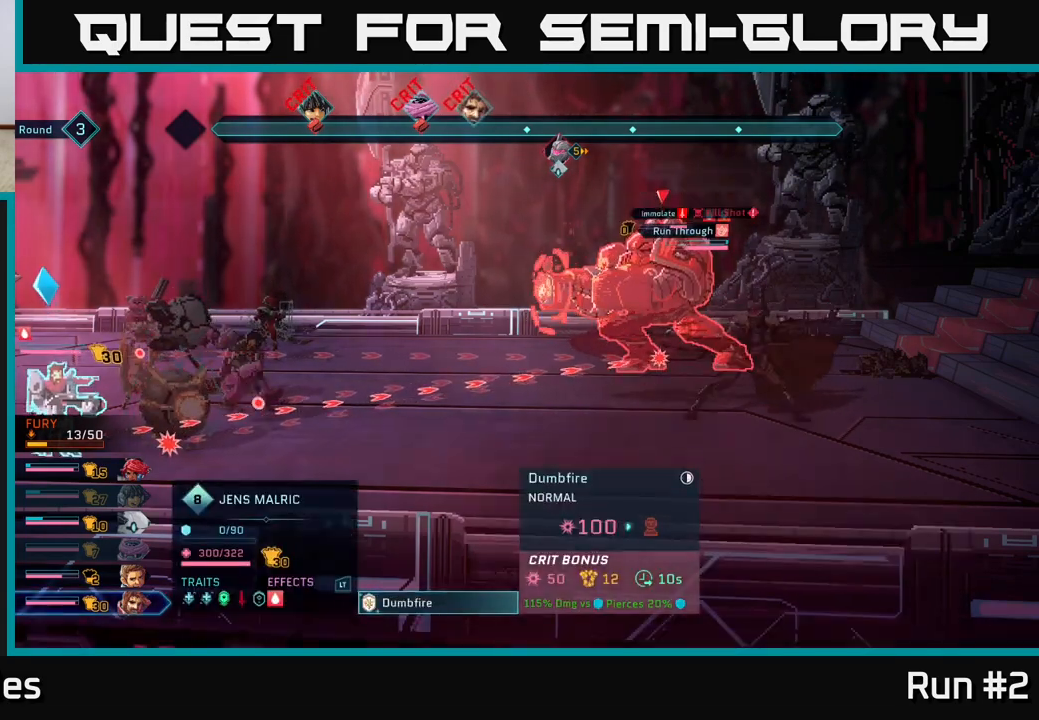
{"buttons": [], "left_stick": "center", "right_stick": "center", "events": [[33, "B", "down"], [133, "B", "up"]]}
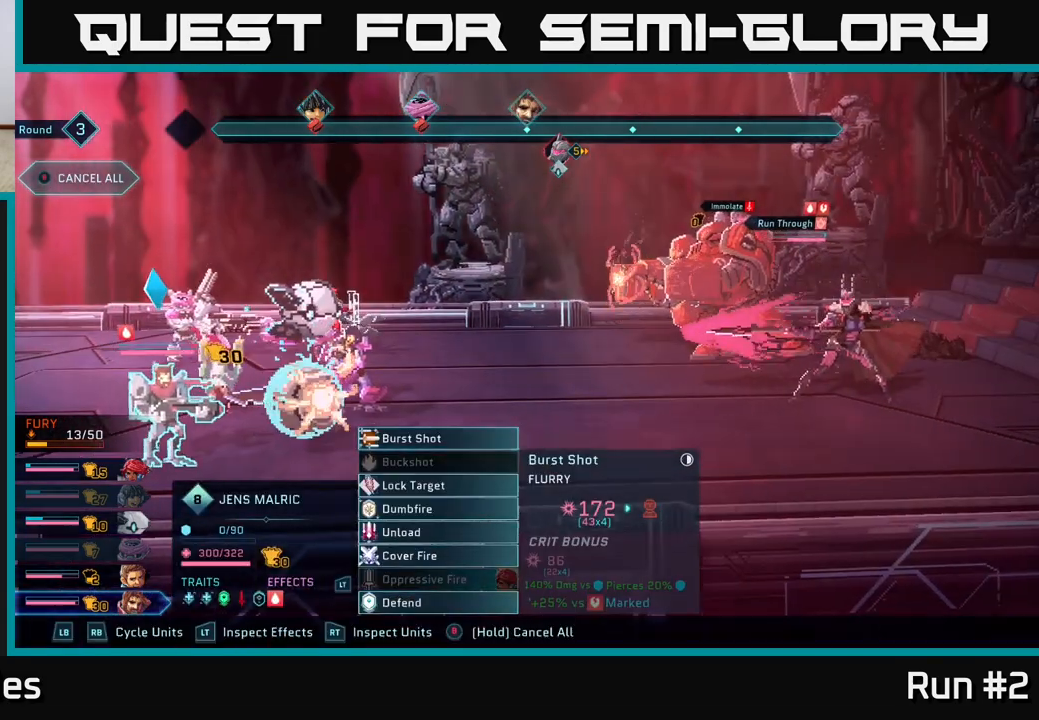
{"buttons": [], "left_stick": "center", "right_stick": "center", "events": [[300, "R1", "down"], [450, "R1", "up"]]}
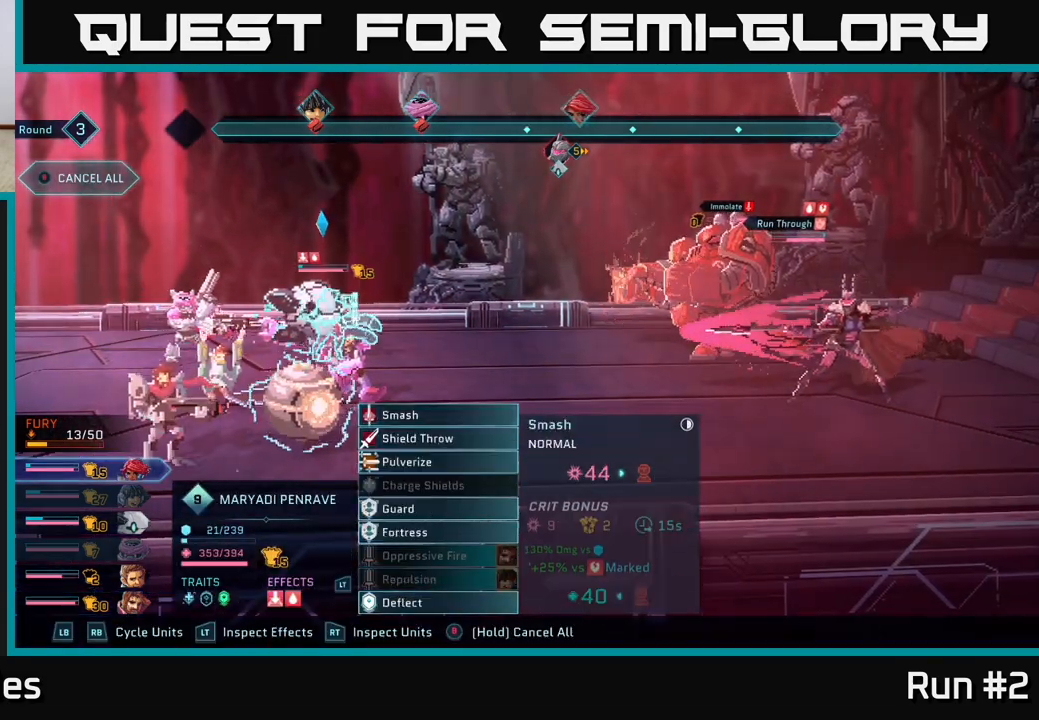
{"buttons": [], "left_stick": "center", "right_stick": "center", "events": []}
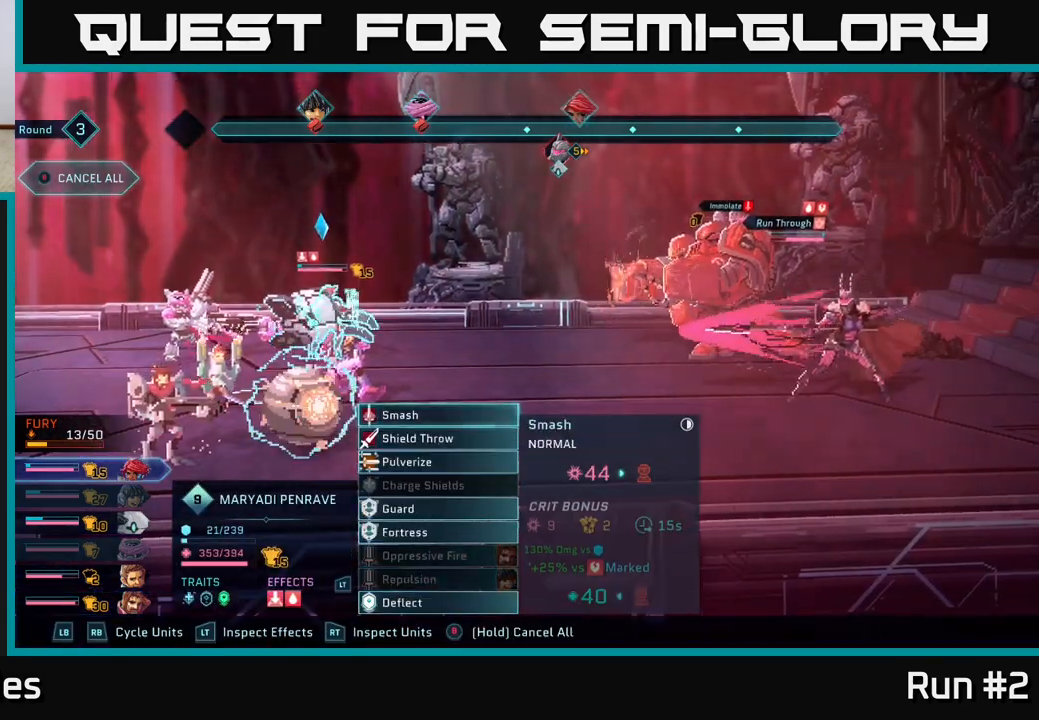
{"buttons": [], "left_stick": "center", "right_stick": "center", "events": []}
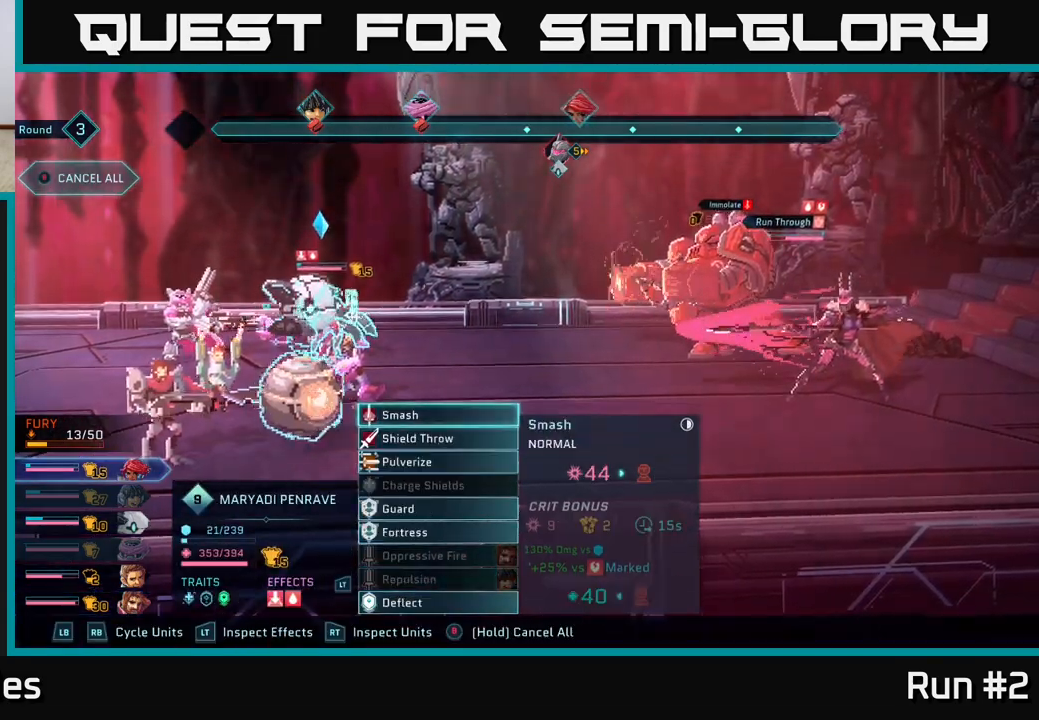
{"buttons": ["A"], "left_stick": "center", "right_stick": "center", "events": [[283, "left_stick", "down"], [433, "A", "down"], [500, "left_stick", "center"]]}
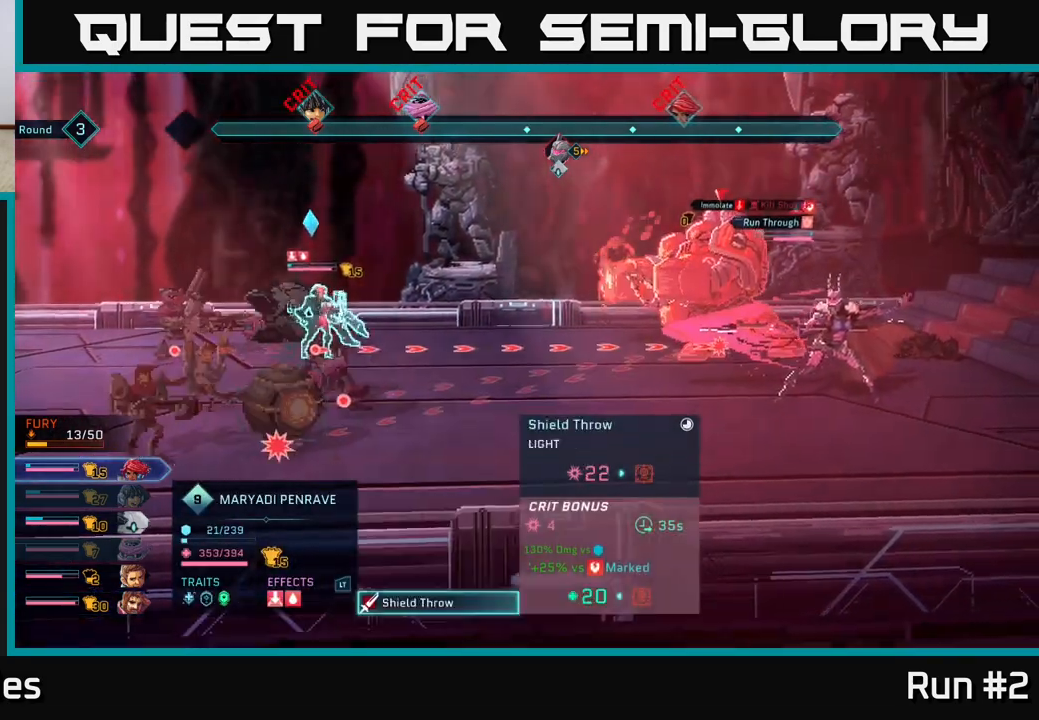
{"buttons": [], "left_stick": "center", "right_stick": "center", "events": [[17, "A", "up"], [150, "left_stick", "down"], [383, "left_stick", "center"]]}
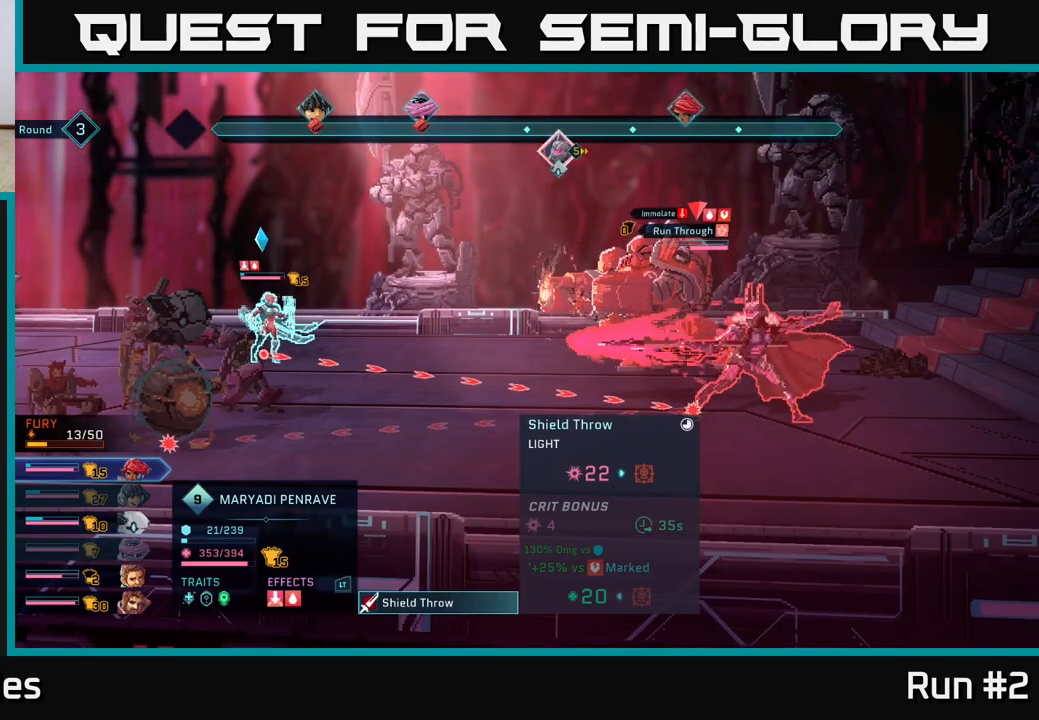
{"buttons": [], "left_stick": "center", "right_stick": "center", "events": []}
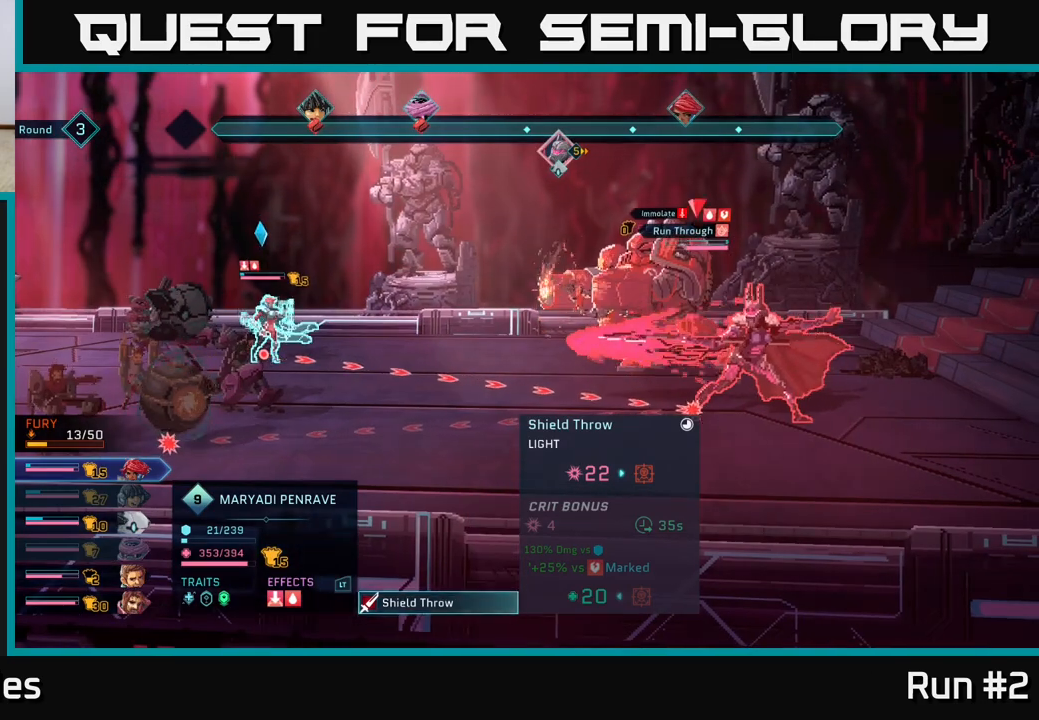
{"buttons": [], "left_stick": "center", "right_stick": "center", "events": []}
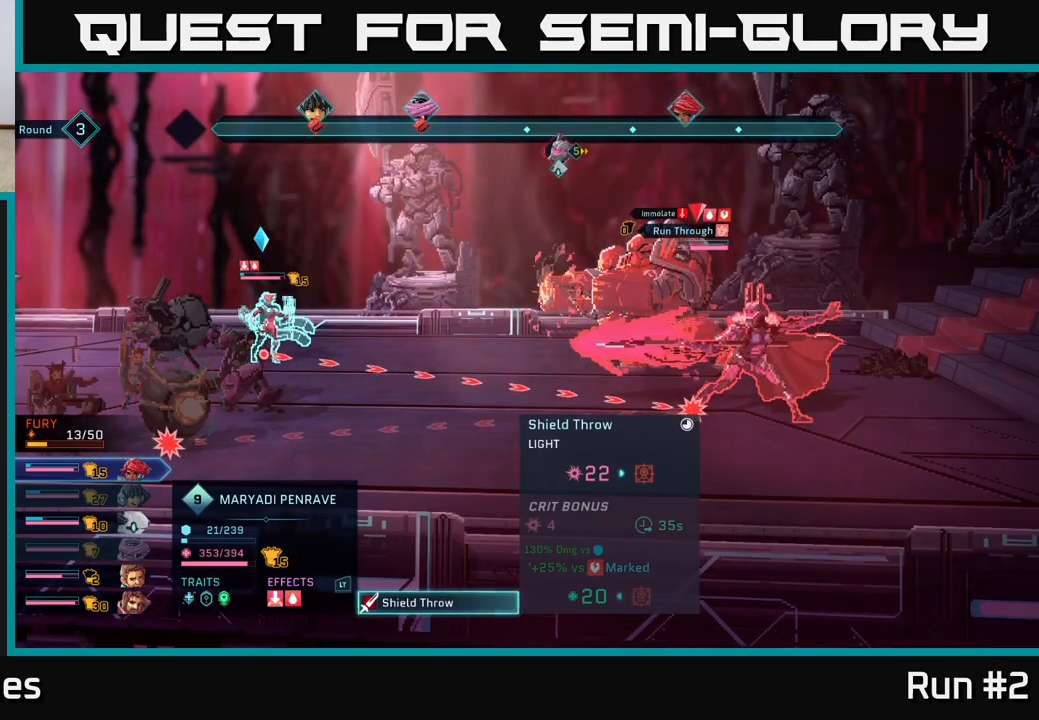
{"buttons": [], "left_stick": "center", "right_stick": "center", "events": []}
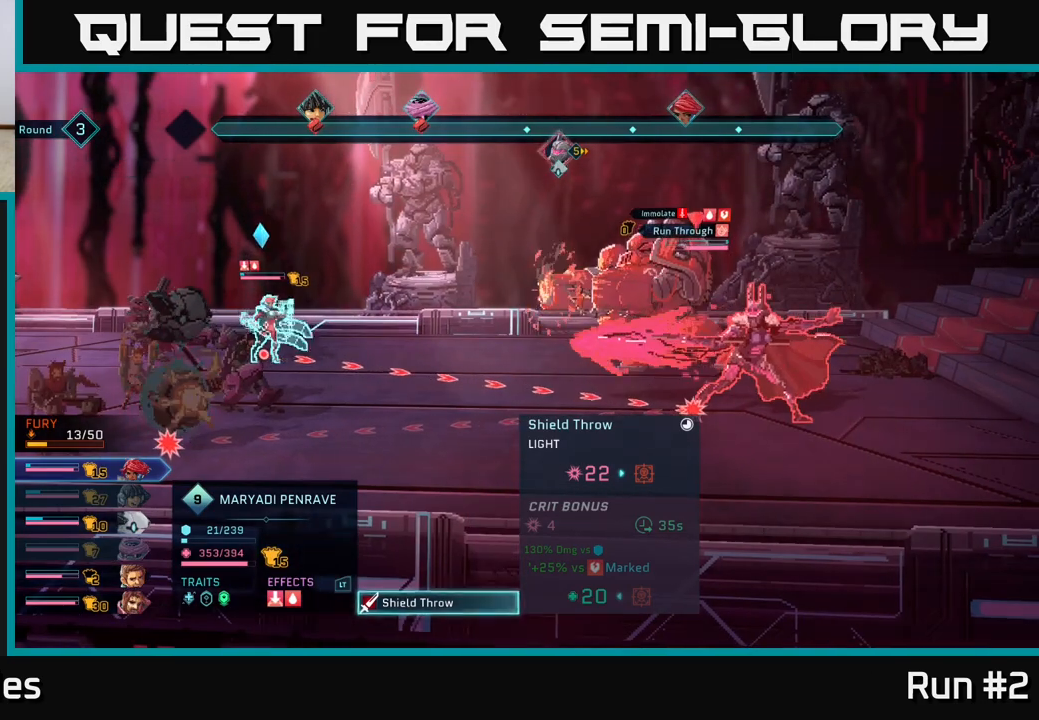
{"buttons": [], "left_stick": "center", "right_stick": "center", "events": []}
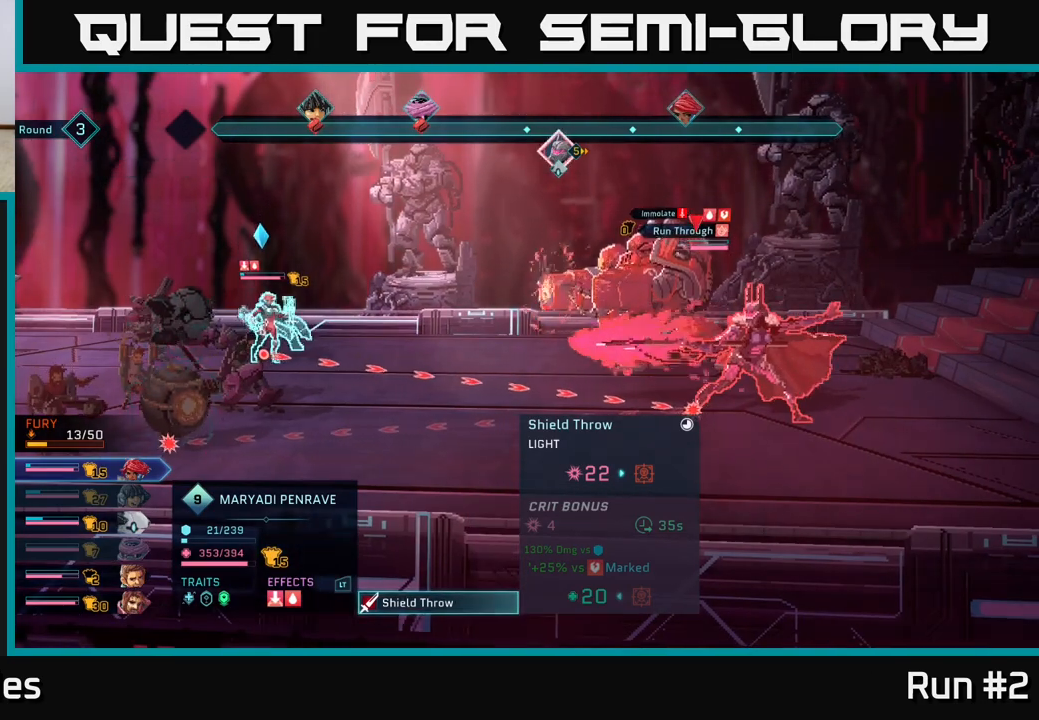
{"buttons": [], "left_stick": "center", "right_stick": "center", "events": []}
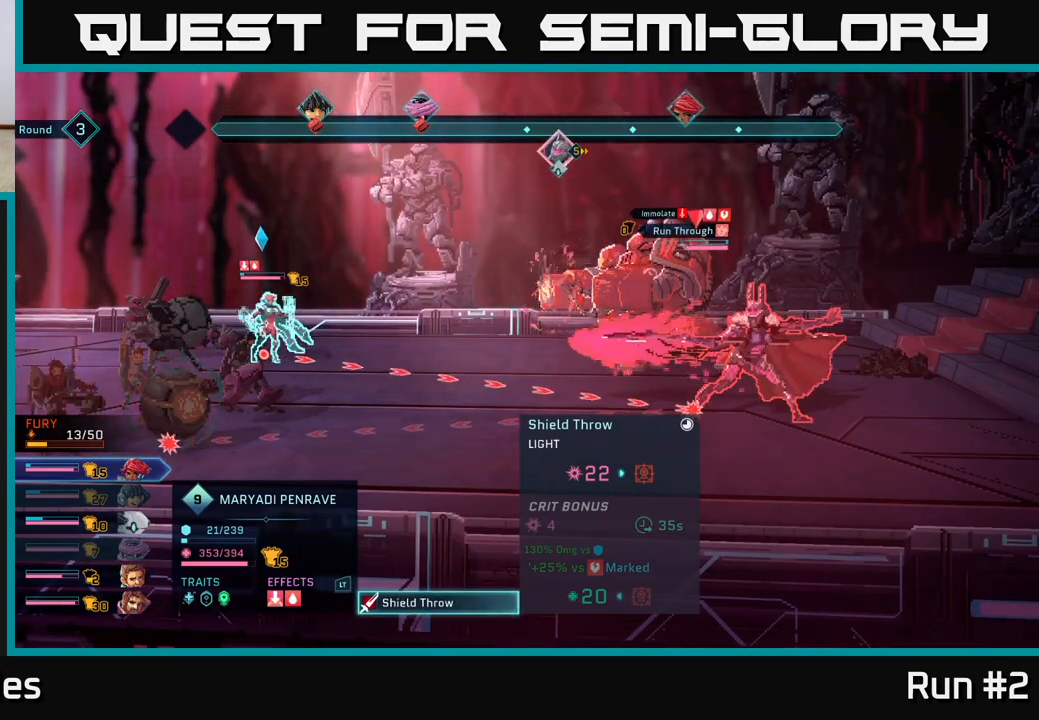
{"buttons": [], "left_stick": "center", "right_stick": "center", "events": []}
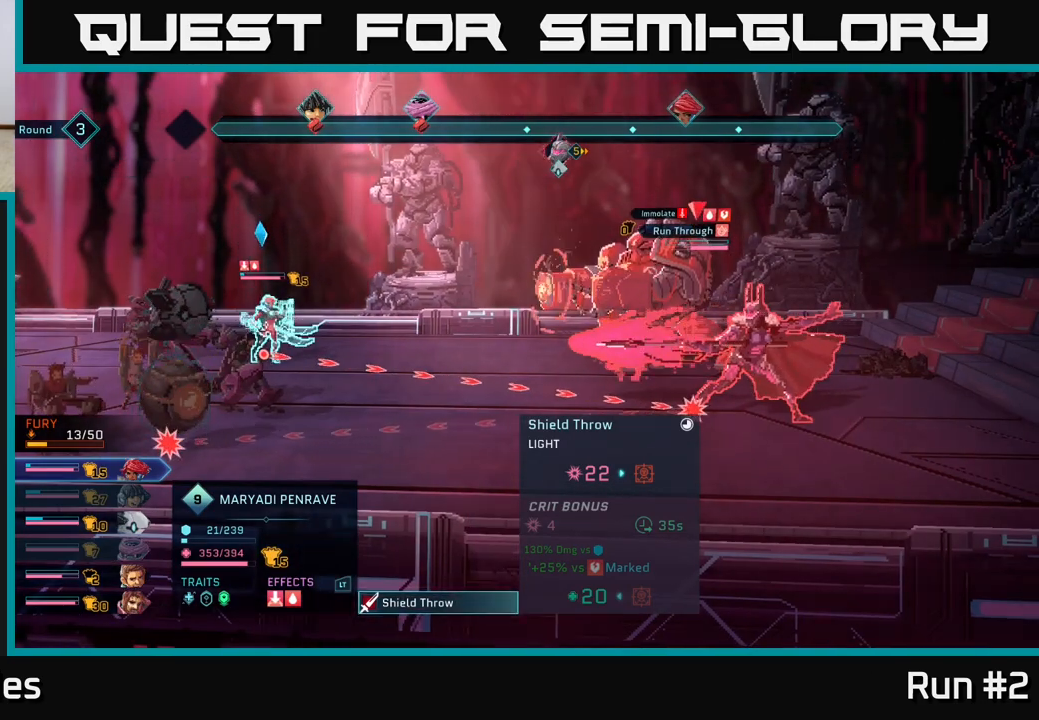
{"buttons": ["B"], "left_stick": "center", "right_stick": "center", "events": [[483, "B", "down"]]}
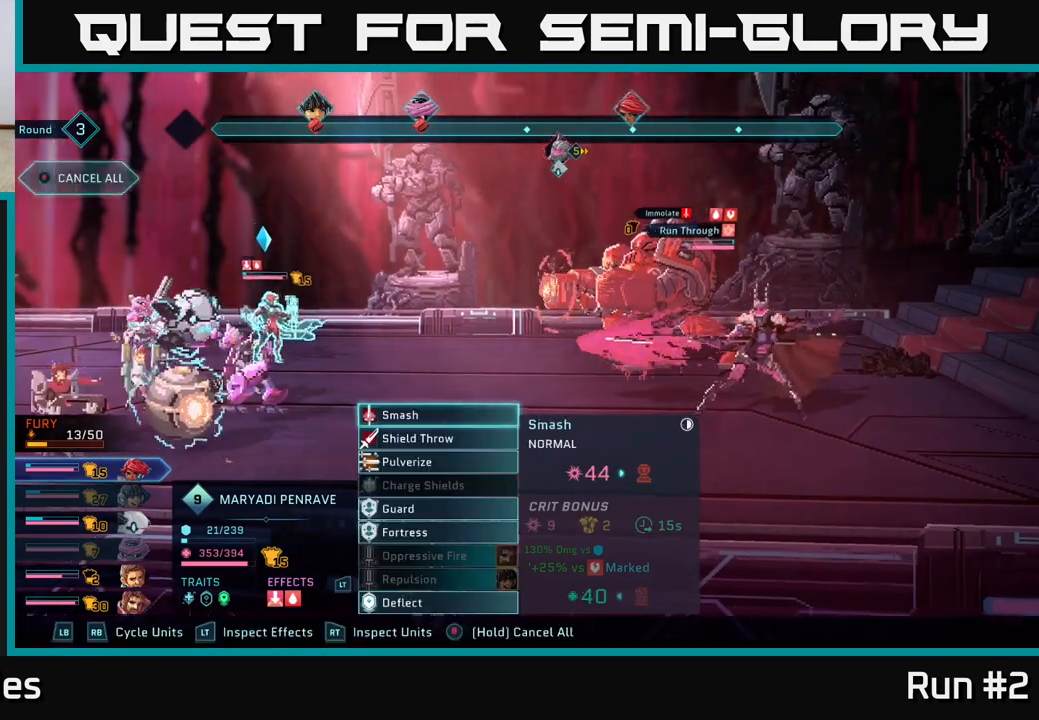
{"buttons": [], "left_stick": "center", "right_stick": "center", "events": [[100, "B", "up"]]}
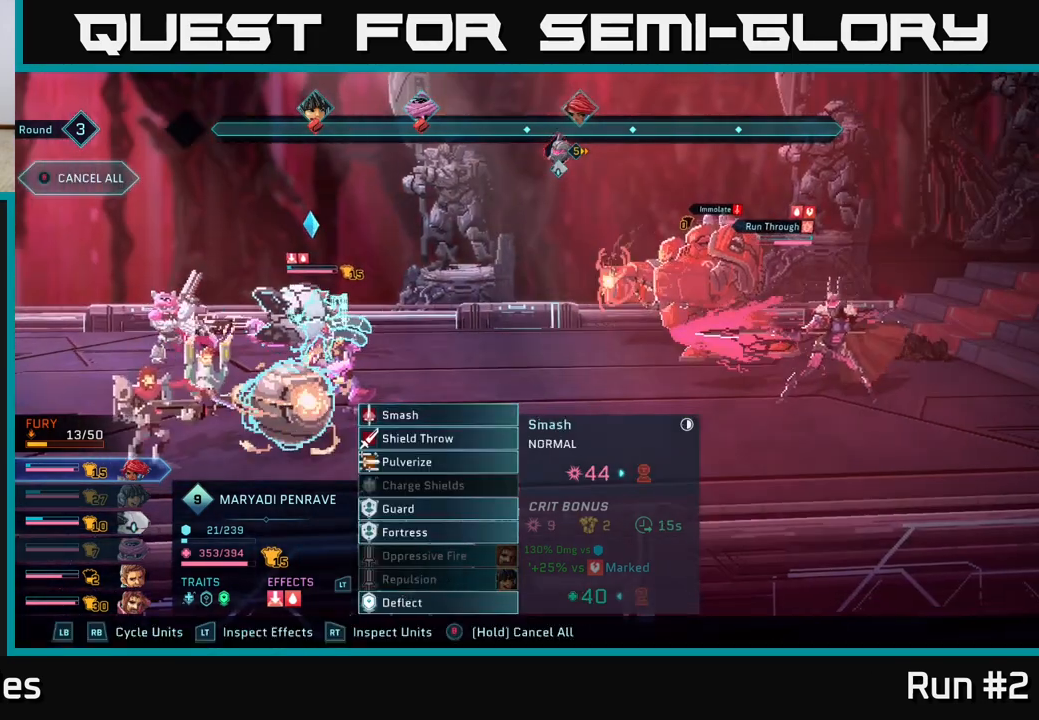
{"buttons": [], "left_stick": "down", "right_stick": "center", "events": [[500, "left_stick", "down"]]}
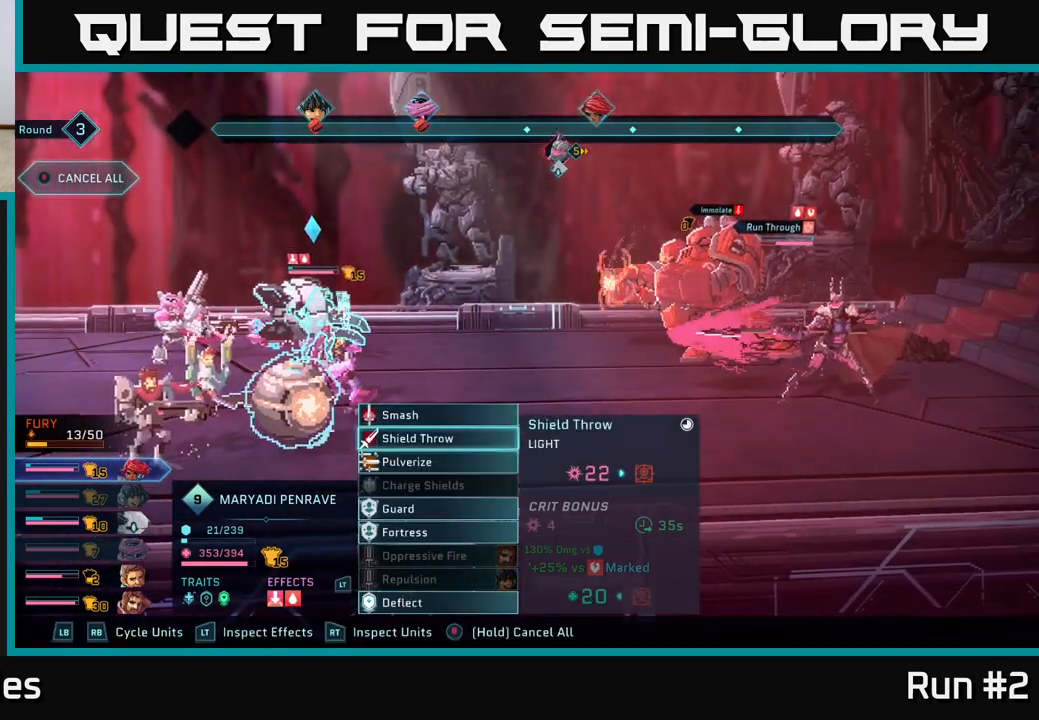
{"buttons": [], "left_stick": "center", "right_stick": "center", "events": [[183, "left_stick", "center"], [300, "left_stick", "down"], [467, "left_stick", "center"]]}
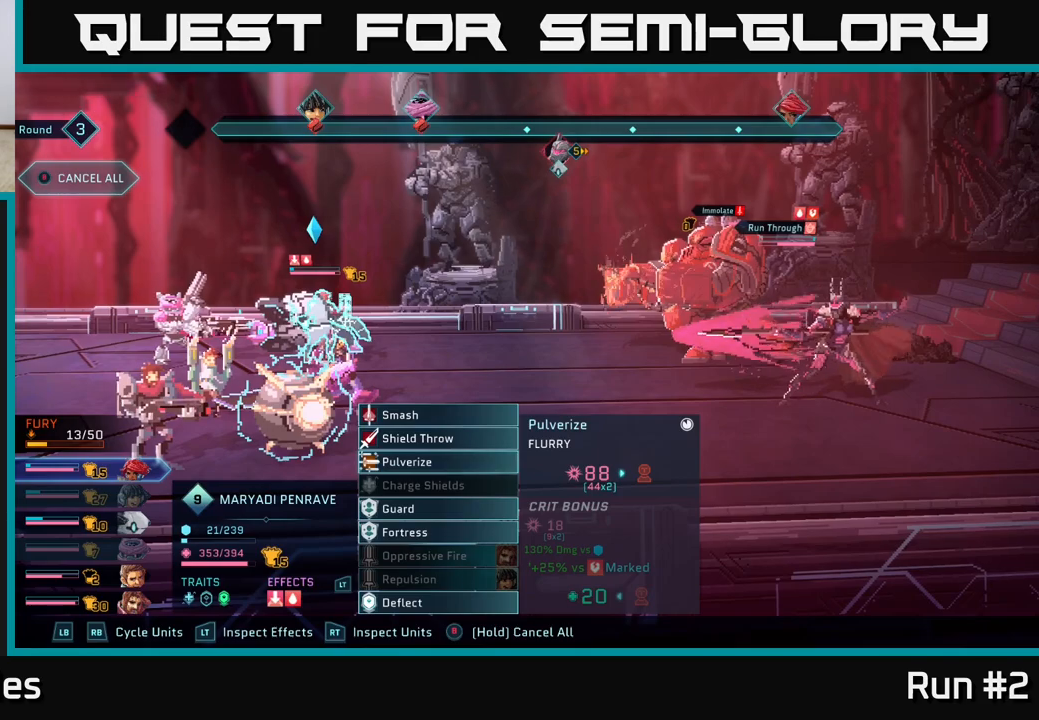
{"buttons": [], "left_stick": "center", "right_stick": "center", "events": [[333, "left_stick", "up"], [483, "left_stick", "center"]]}
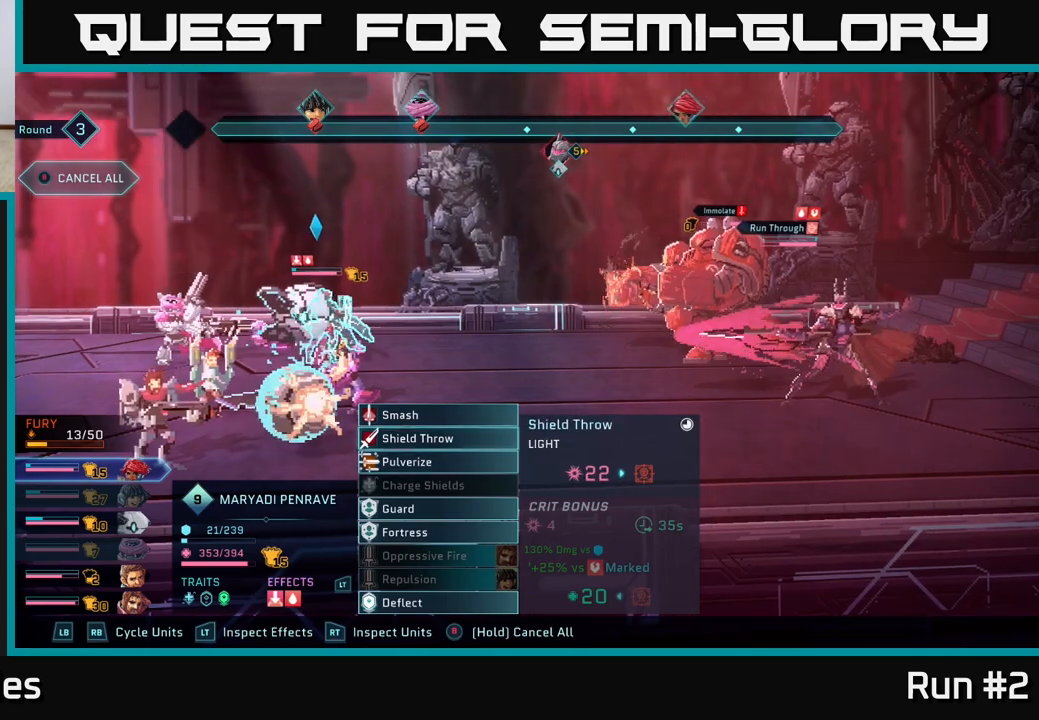
{"buttons": [], "left_stick": "center", "right_stick": "center", "events": [[50, "left_stick", "up"], [217, "left_stick", "center"]]}
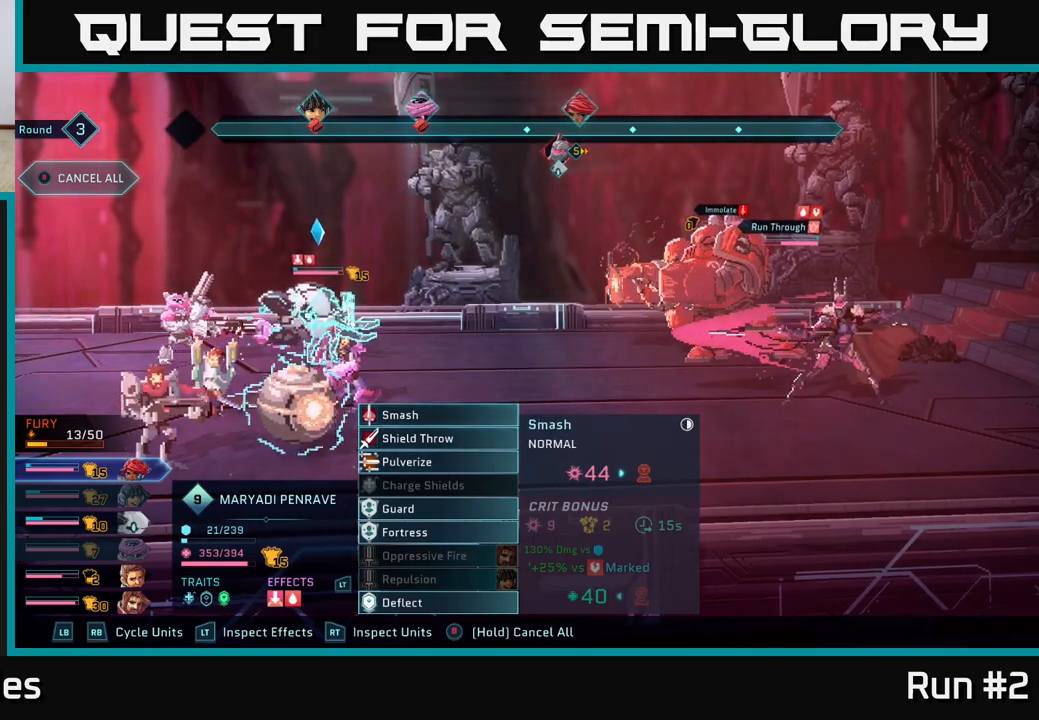
{"buttons": [], "left_stick": "center", "right_stick": "center", "events": []}
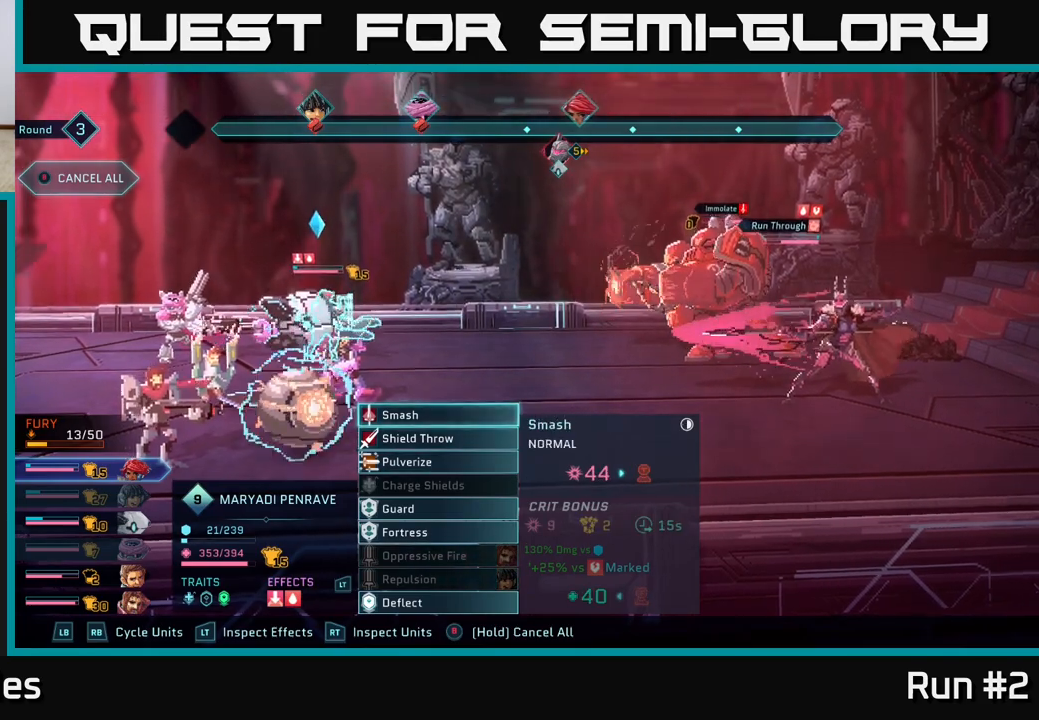
{"buttons": [], "left_stick": "center", "right_stick": "center", "events": []}
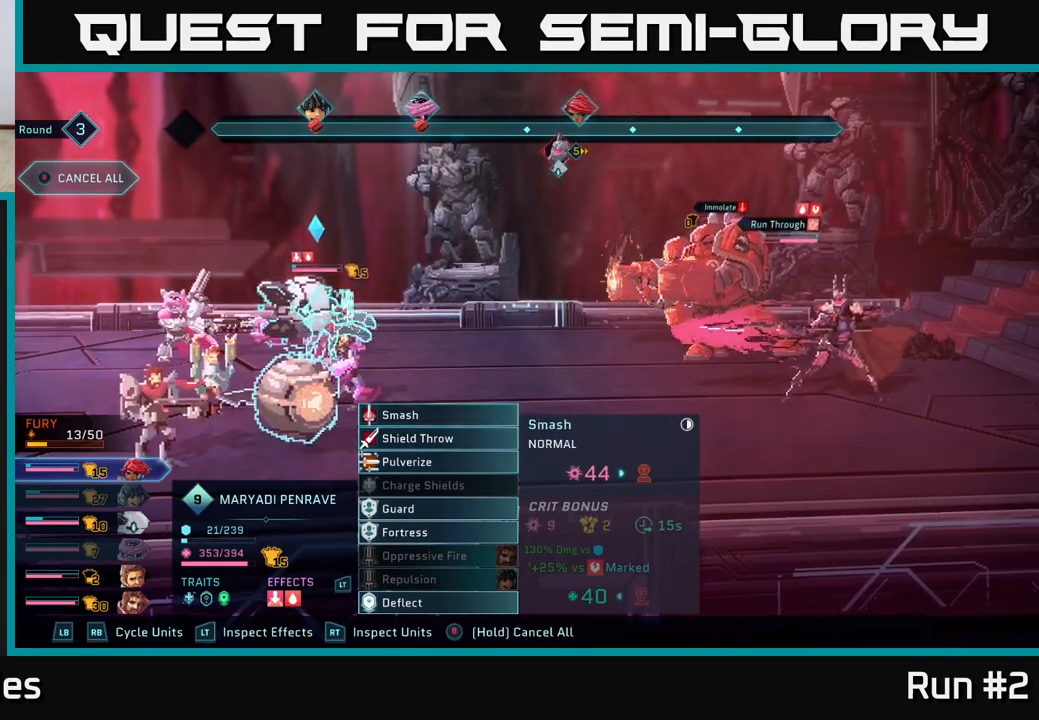
{"buttons": [], "left_stick": "center", "right_stick": "center", "events": []}
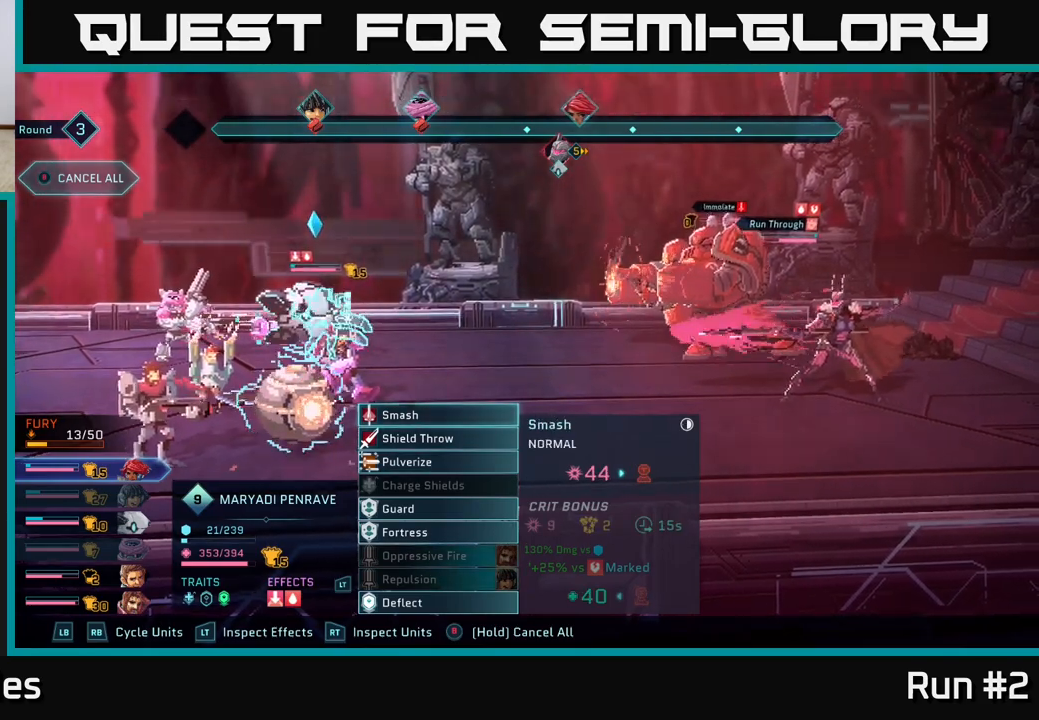
{"buttons": [], "left_stick": "center", "right_stick": "center", "events": []}
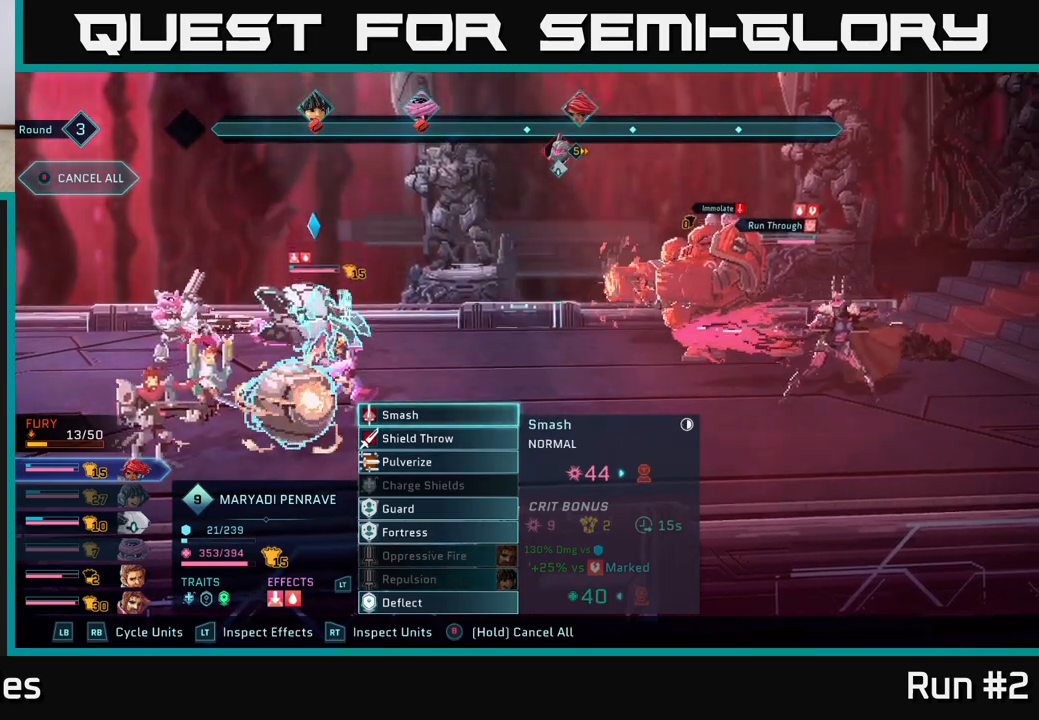
{"buttons": [], "left_stick": "down", "right_stick": "center", "events": [[500, "left_stick", "down"]]}
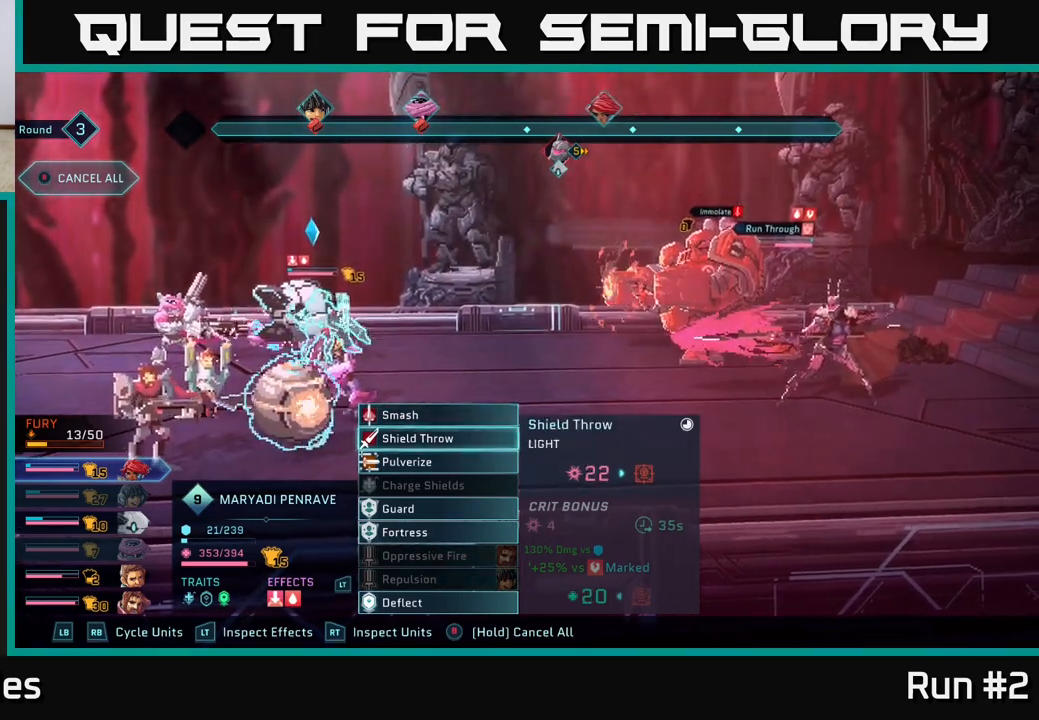
{"buttons": [], "left_stick": "center", "right_stick": "center", "events": [[183, "left_stick", "center"]]}
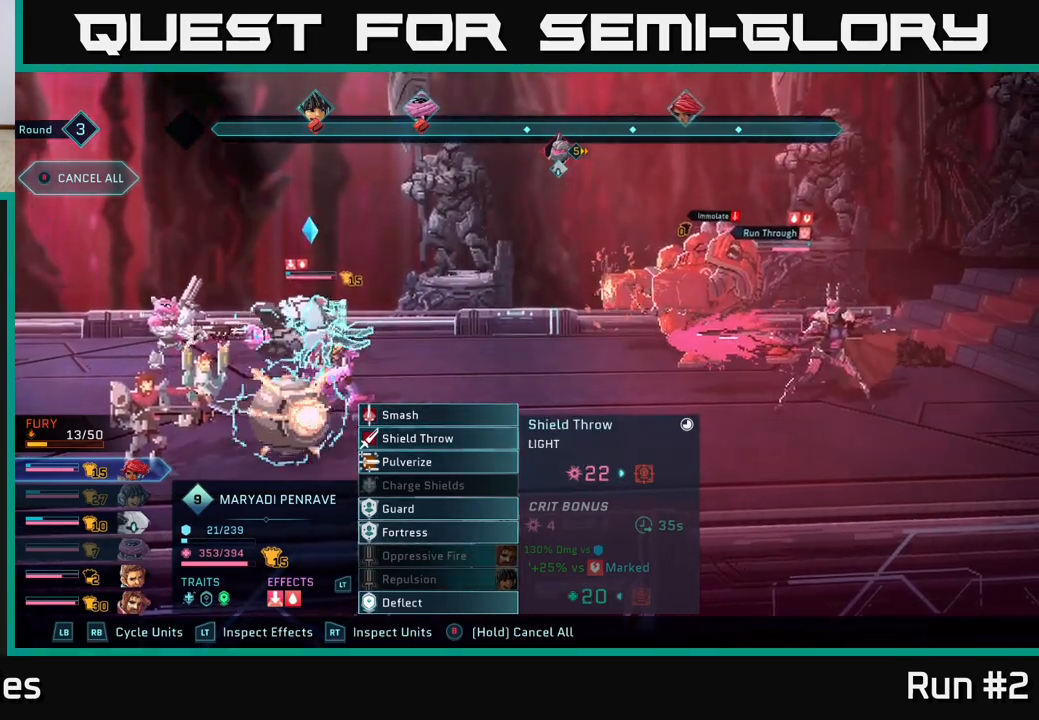
{"buttons": [], "left_stick": "center", "right_stick": "center", "events": [[117, "left_stick", "up"], [283, "left_stick", "center"]]}